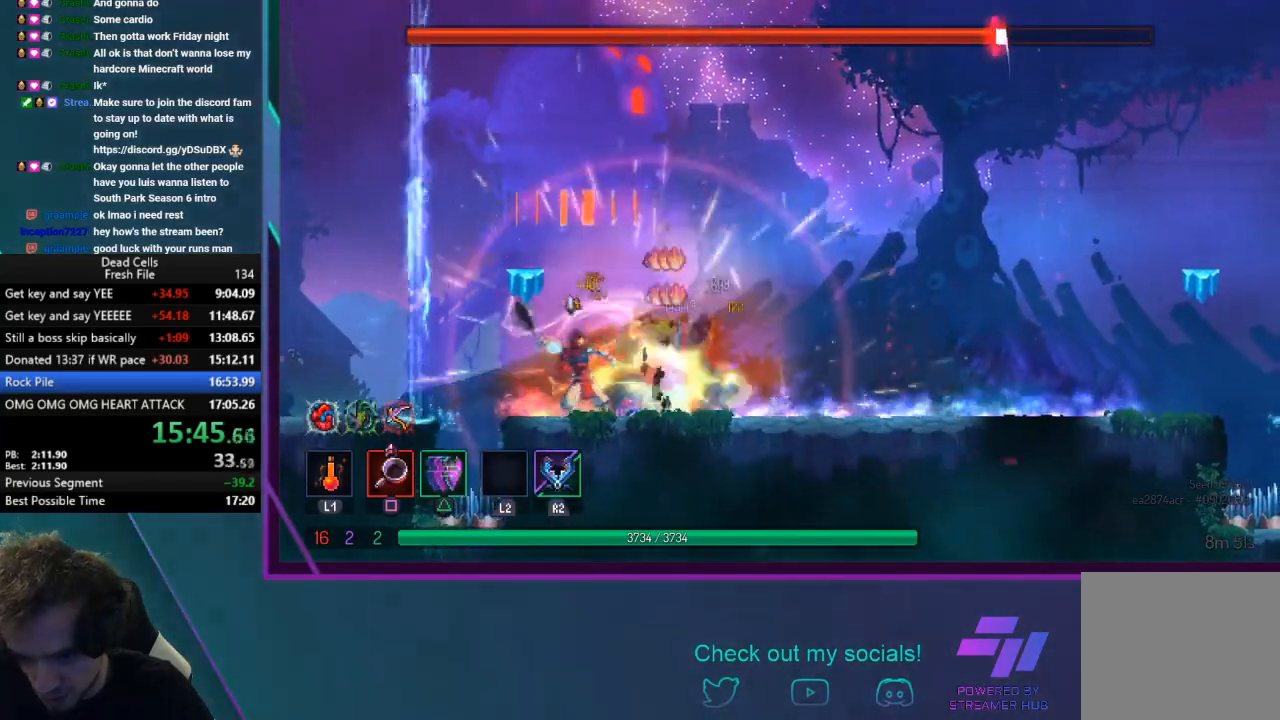
Gameplay with a controller (PlayStation layout); each line is a JSON object with the inputs held at the frame after it. "events" lists button and stick changes between this image and that frame as [ms after this image, input, new state], when the widget could be followed in between. Not read: L3 right_stick.
{"buttons": [], "left_stick": "center", "events": [[33, "SQUARE", "down"], [334, "SQUARE", "up"], [400, "SQUARE", "down"], [500, "SQUARE", "up"]]}
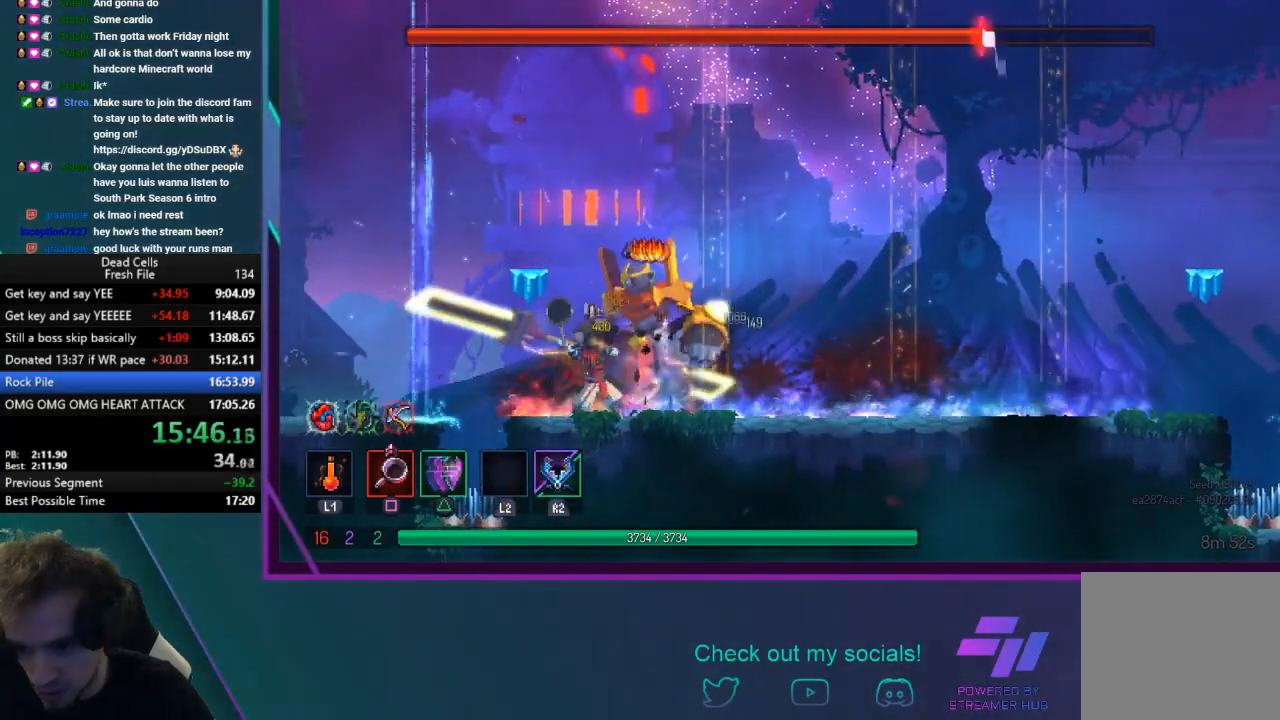
{"buttons": ["SQUARE"], "left_stick": "center", "events": [[67, "SQUARE", "down"], [167, "SQUARE", "up"], [234, "SQUARE", "down"], [367, "SQUARE", "up"], [434, "SQUARE", "down"]]}
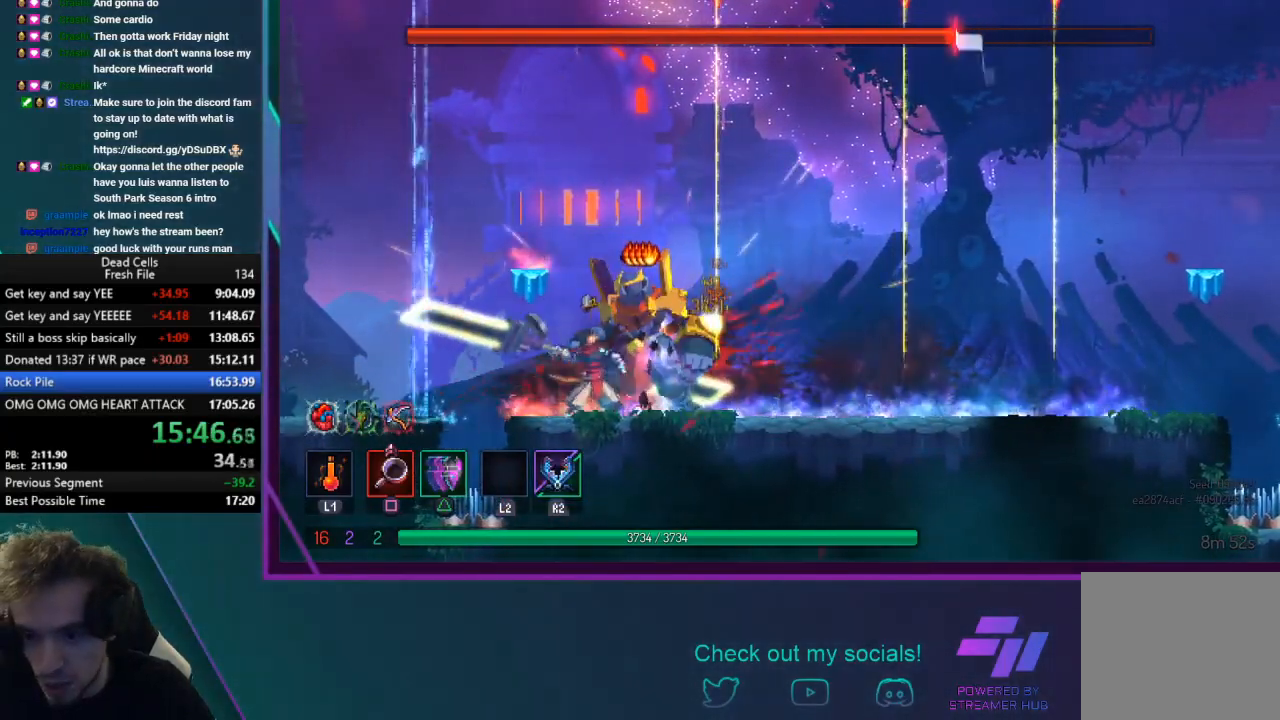
{"buttons": ["SQUARE"], "left_stick": "center", "events": [[33, "SQUARE", "up"], [100, "SQUARE", "down"], [200, "SQUARE", "up"], [267, "SQUARE", "down"], [367, "SQUARE", "up"], [434, "SQUARE", "down"]]}
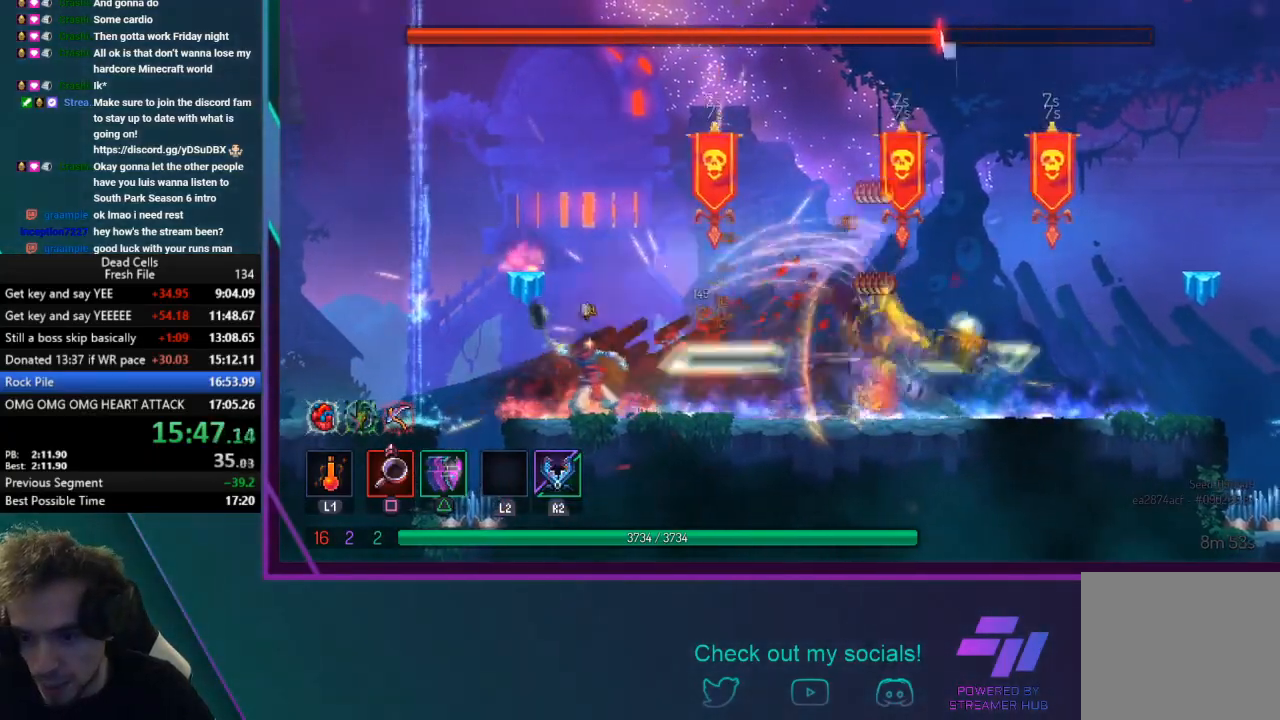
{"buttons": ["CIRCLE"], "left_stick": "right", "events": [[34, "SQUARE", "up"], [100, "SQUARE", "down"], [234, "SQUARE", "up"], [467, "CIRCLE", "down"], [467, "left_stick", "right"]]}
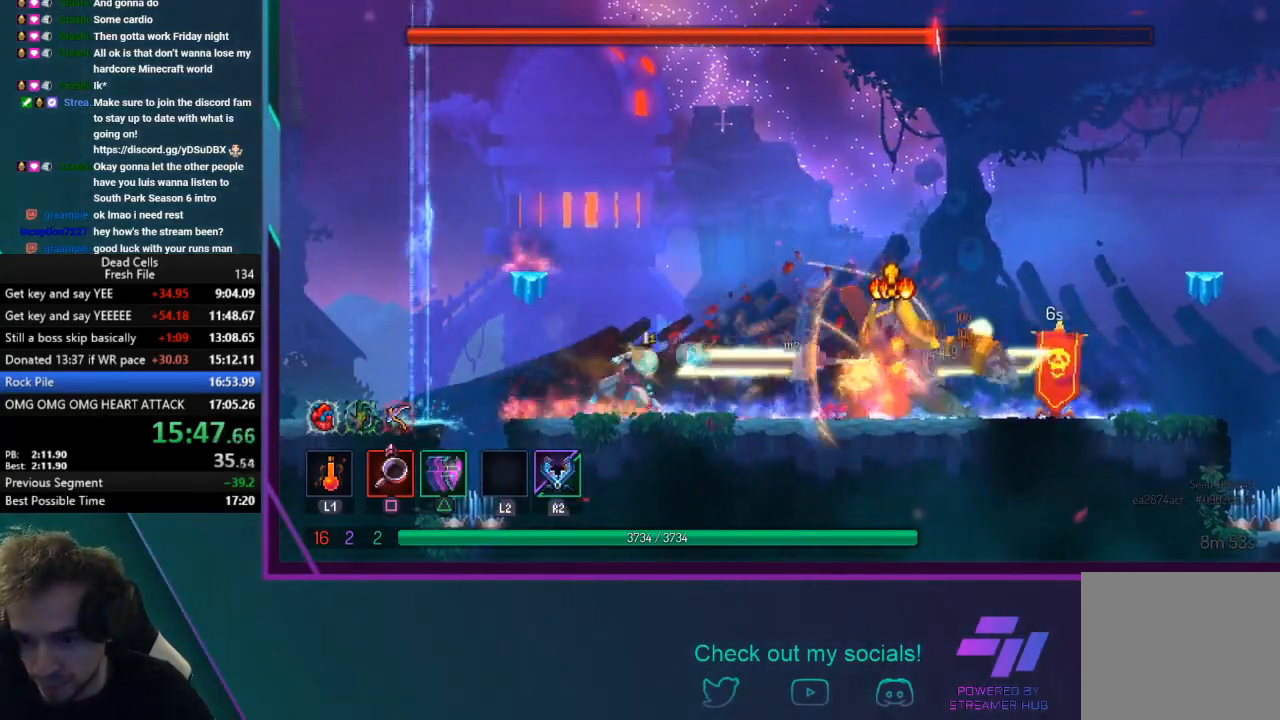
{"buttons": [], "left_stick": "left", "events": [[100, "CIRCLE", "up"], [167, "CIRCLE", "down"], [267, "CIRCLE", "up"], [400, "left_stick", "left"]]}
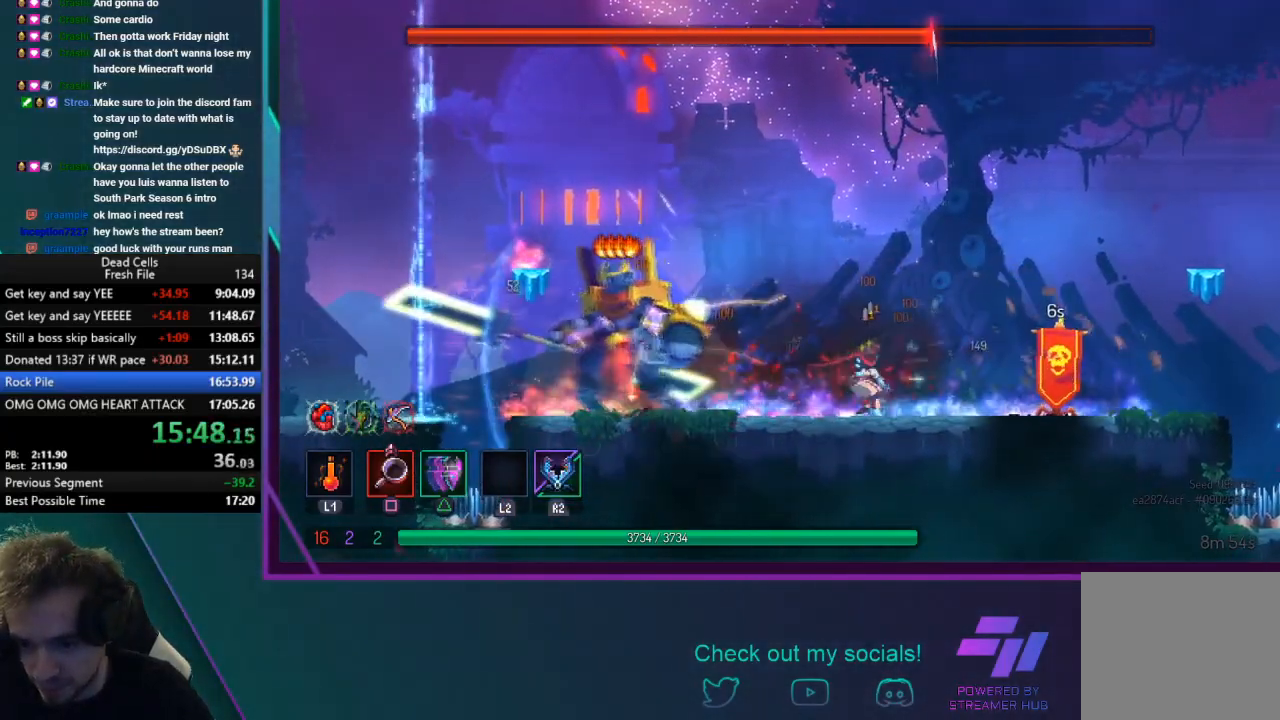
{"buttons": ["SQUARE"], "left_stick": "left", "events": [[267, "SQUARE", "down"], [401, "SQUARE", "up"], [468, "SQUARE", "down"]]}
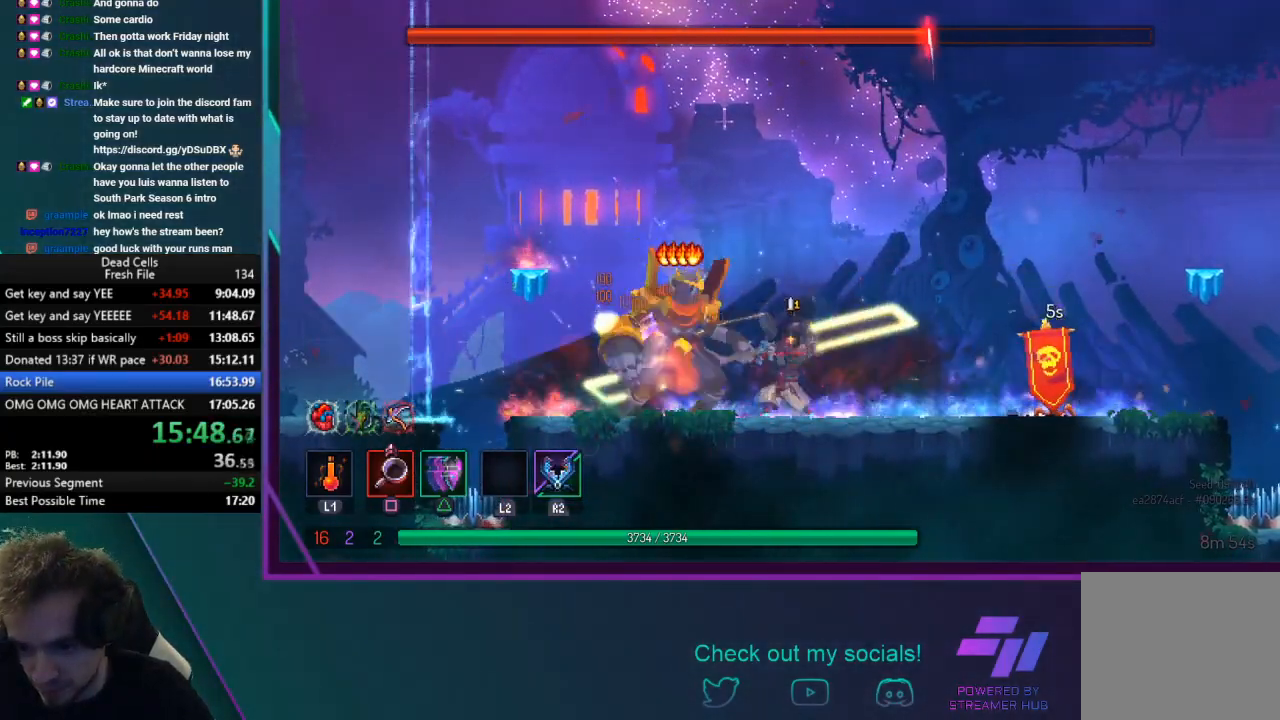
{"buttons": ["SQUARE"], "left_stick": "center", "events": [[133, "SQUARE", "up"], [167, "left_stick", "center"], [200, "SQUARE", "down"], [334, "SQUARE", "up"], [400, "SQUARE", "down"]]}
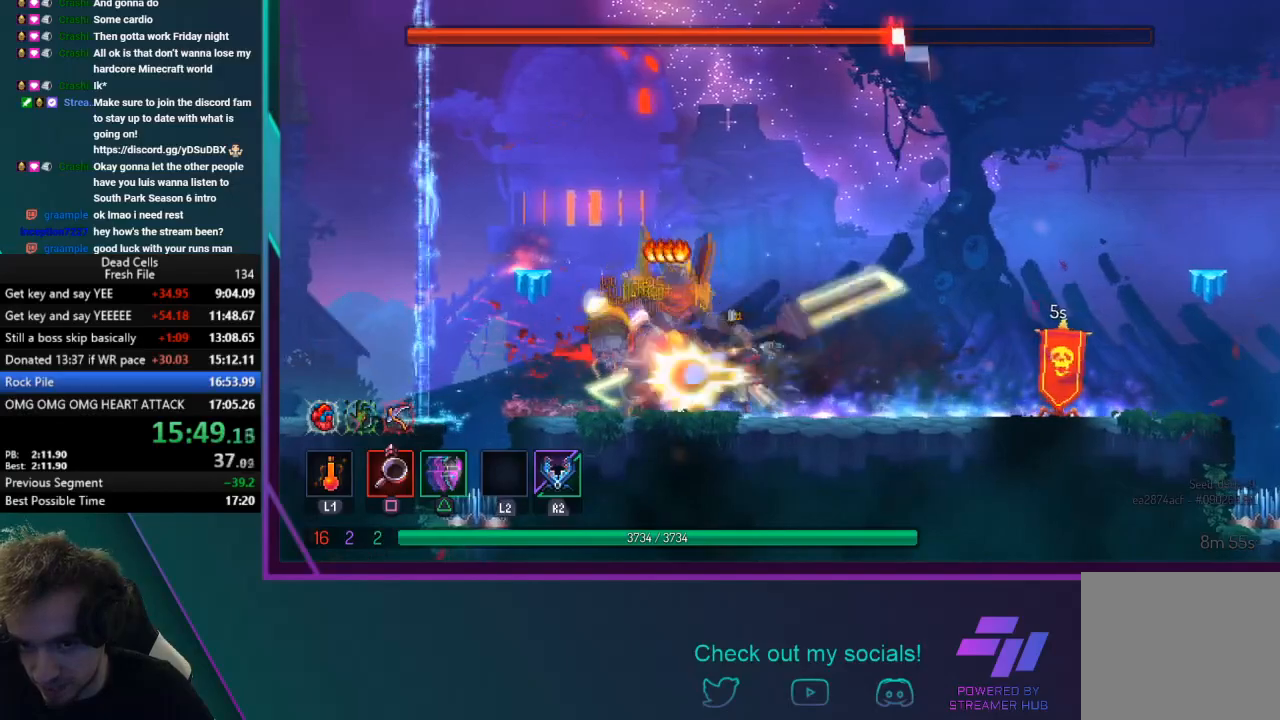
{"buttons": ["SQUARE"], "left_stick": "center", "events": [[34, "SQUARE", "up"], [100, "SQUARE", "down"], [234, "SQUARE", "up"], [301, "SQUARE", "down"]]}
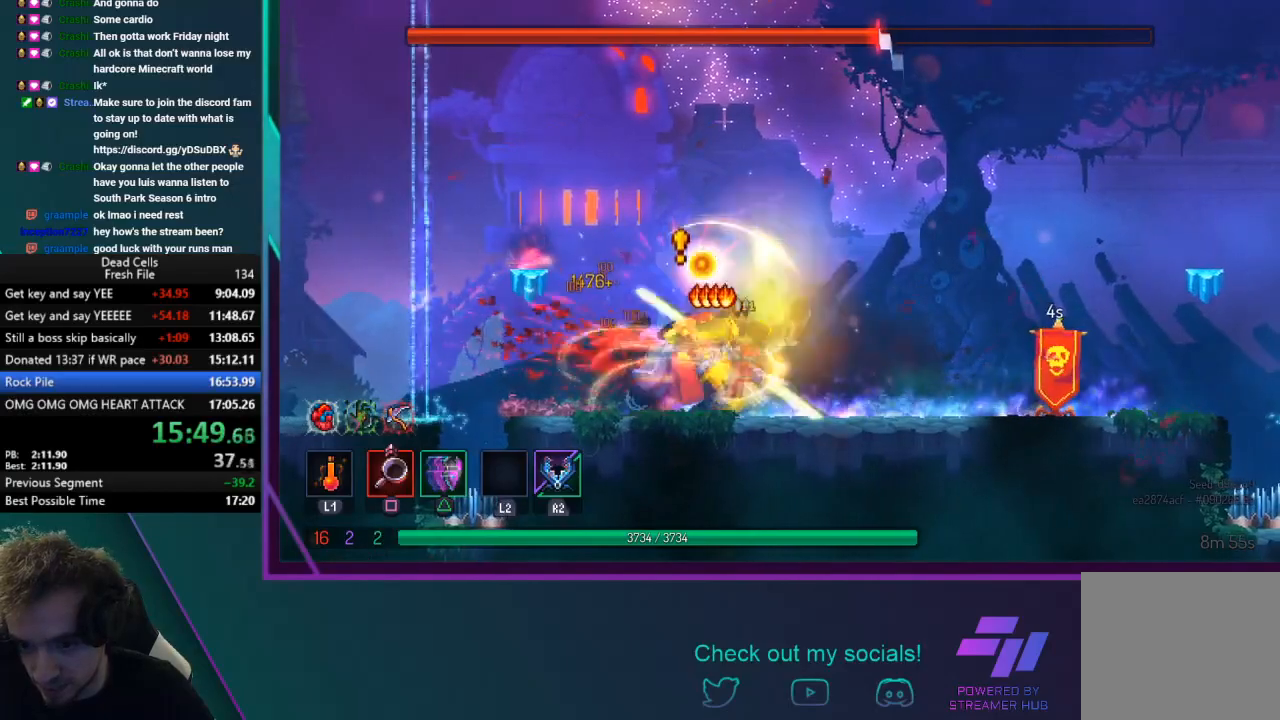
{"buttons": [], "left_stick": "left", "events": [[67, "SQUARE", "up"], [133, "CIRCLE", "down"], [167, "left_stick", "left"], [300, "CIRCLE", "up"]]}
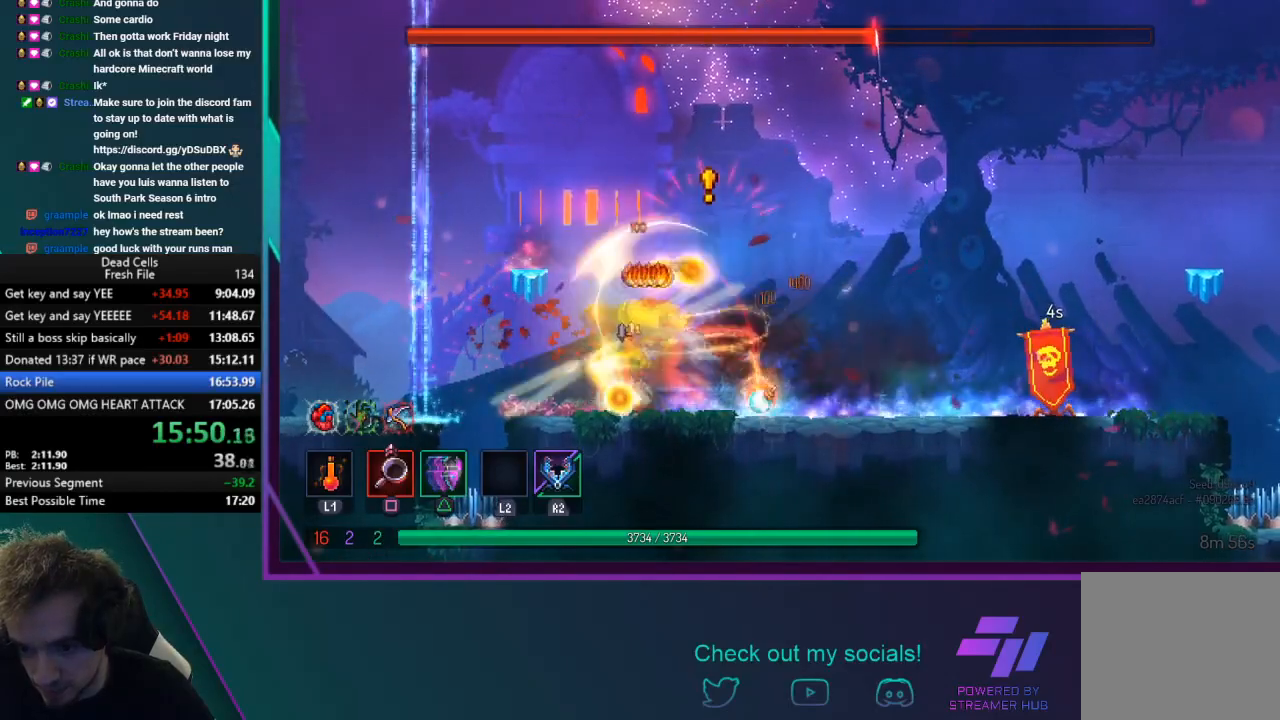
{"buttons": [], "left_stick": "center", "events": [[34, "left_stick", "right"], [100, "TRIANGLE", "down"], [234, "TRIANGLE", "up"], [301, "TRIANGLE", "down"], [468, "TRIANGLE", "up"], [501, "left_stick", "center"]]}
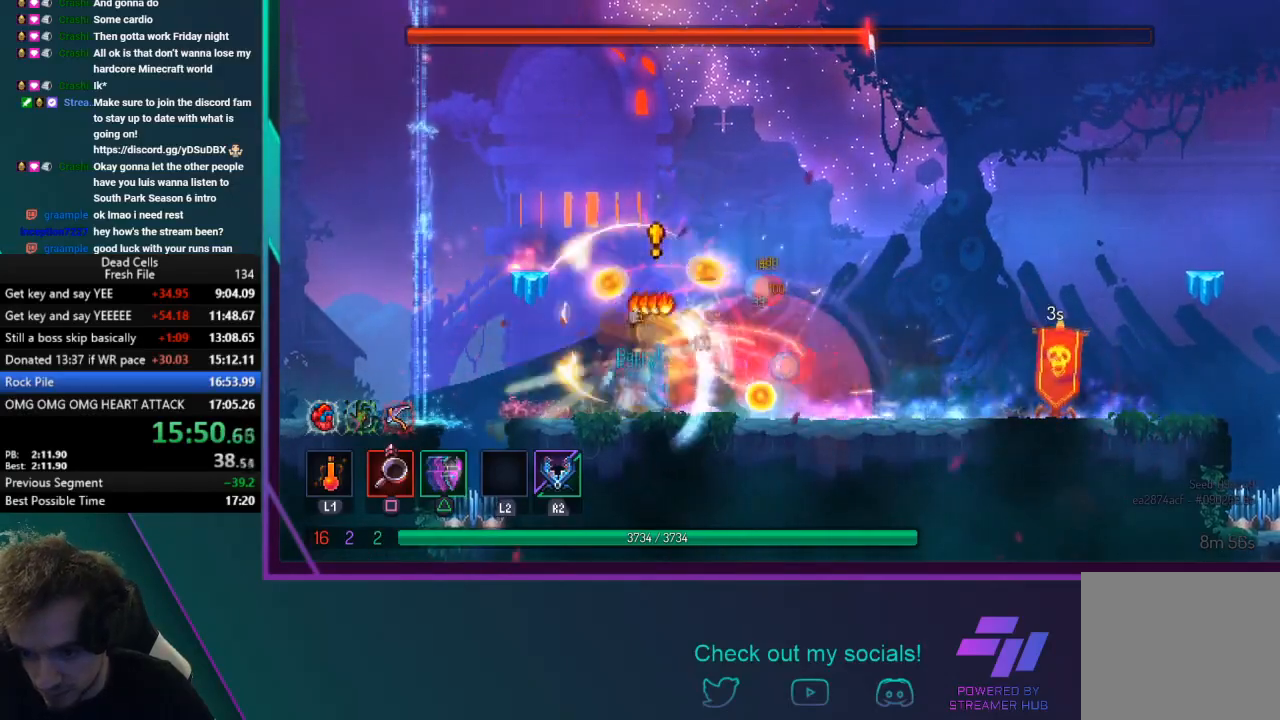
{"buttons": [], "left_stick": "center", "events": [[33, "left_stick", "left"], [133, "SQUARE", "down"], [167, "left_stick", "center"], [267, "SQUARE", "up"], [334, "SQUARE", "down"], [467, "SQUARE", "up"]]}
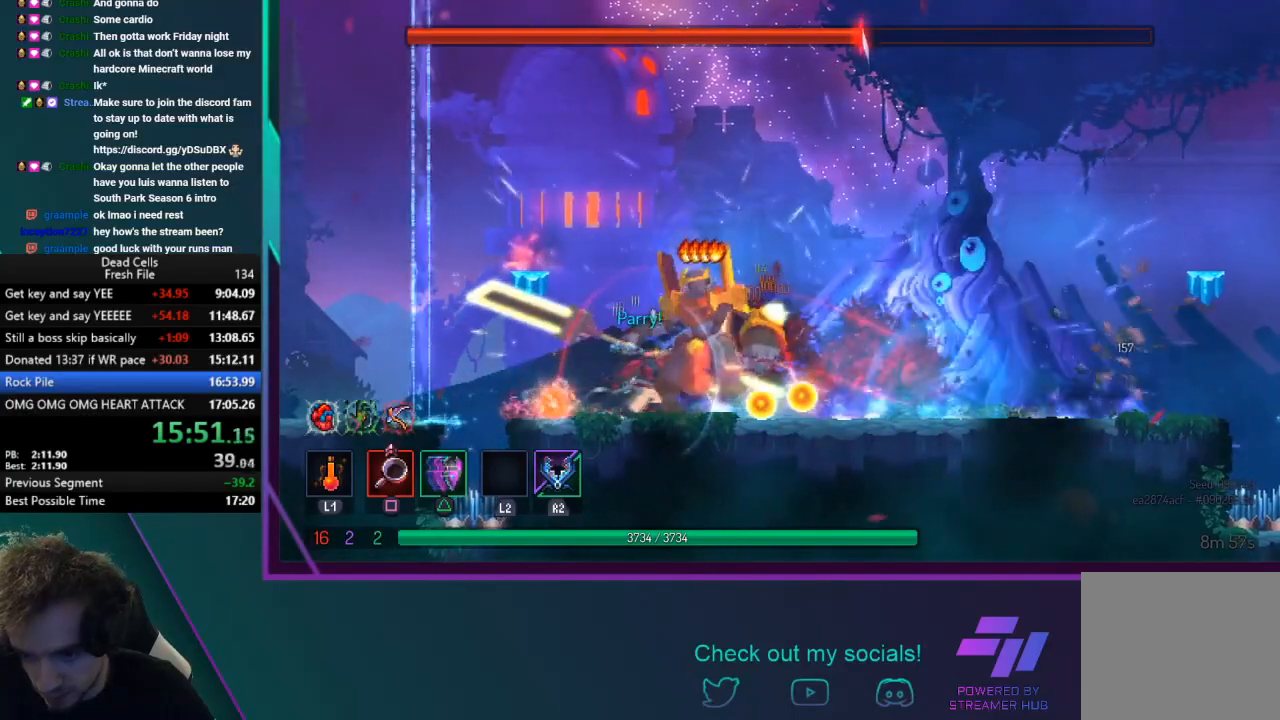
{"buttons": ["SQUARE"], "left_stick": "center", "events": [[34, "SQUARE", "down"], [167, "SQUARE", "up"], [167, "left_stick", "right"], [201, "SQUARE", "down"], [467, "left_stick", "center"]]}
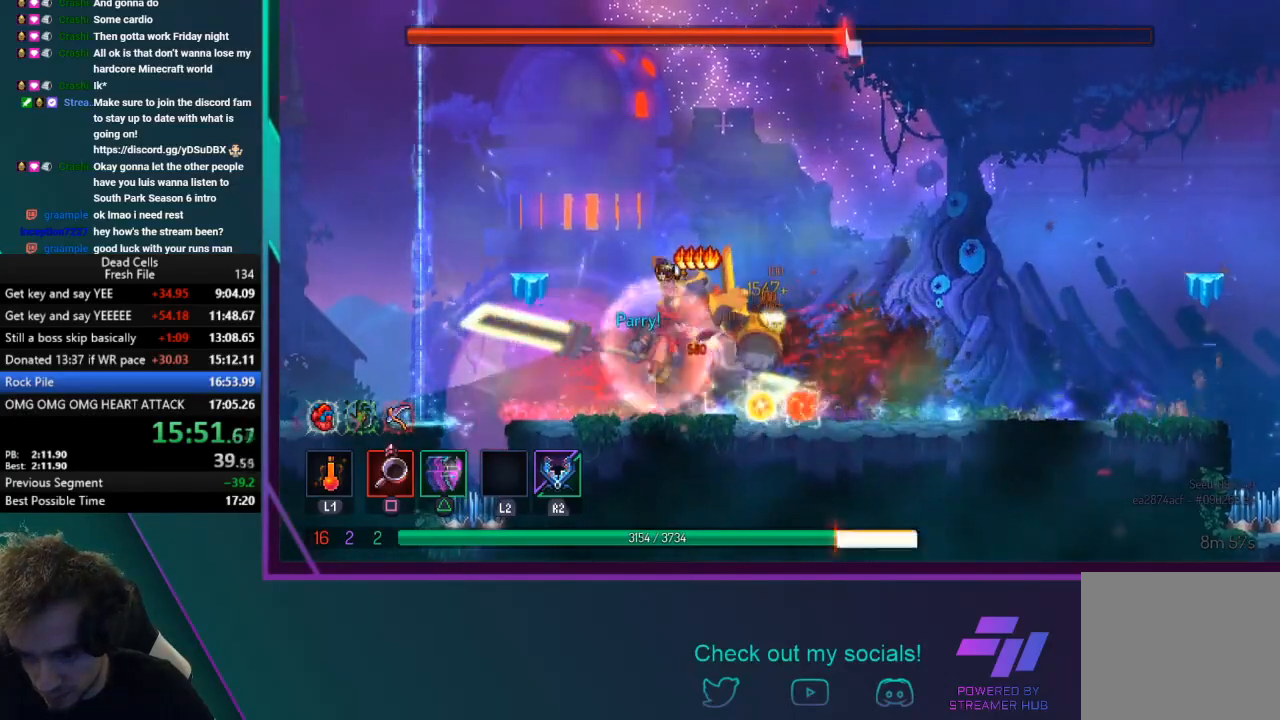
{"buttons": ["CIRCLE"], "left_stick": "right", "events": [[33, "SQUARE", "up"], [100, "SQUARE", "down"], [167, "SQUARE", "up"], [167, "left_stick", "right"], [233, "CIRCLE", "down"], [367, "CIRCLE", "up"], [500, "CIRCLE", "down"]]}
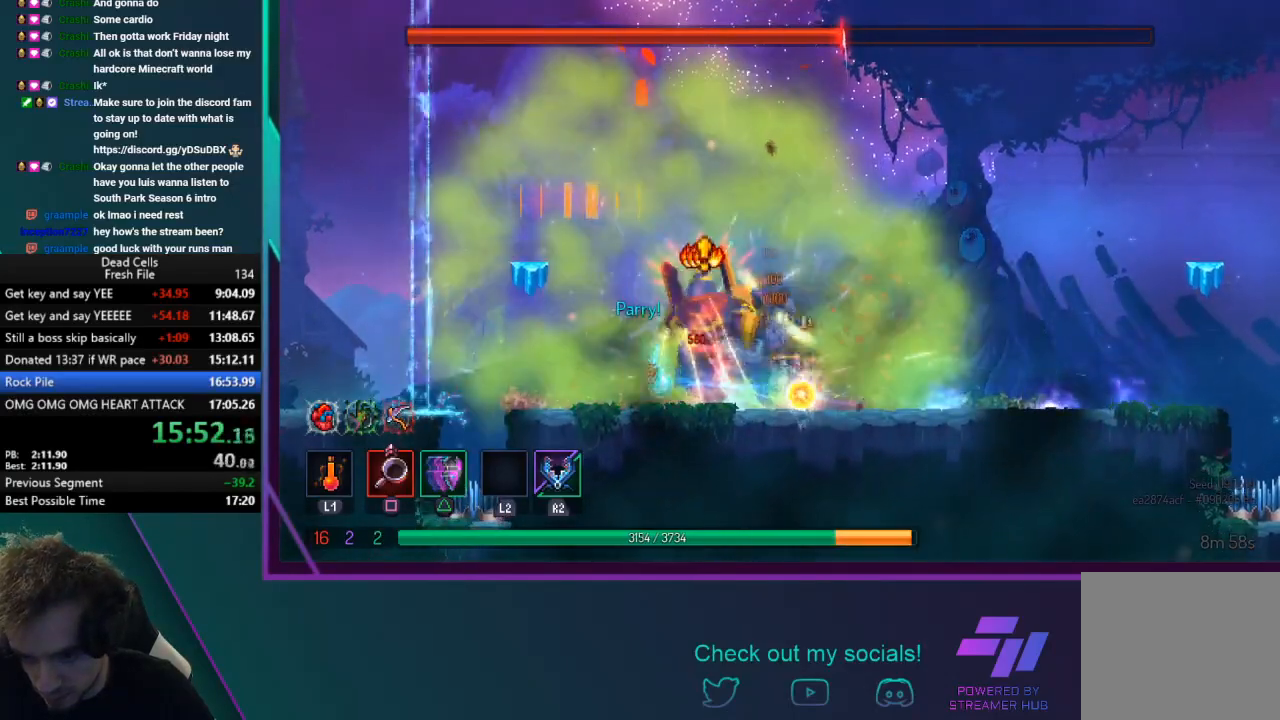
{"buttons": [], "left_stick": "left", "events": [[134, "CIRCLE", "up"], [167, "left_stick", "left"]]}
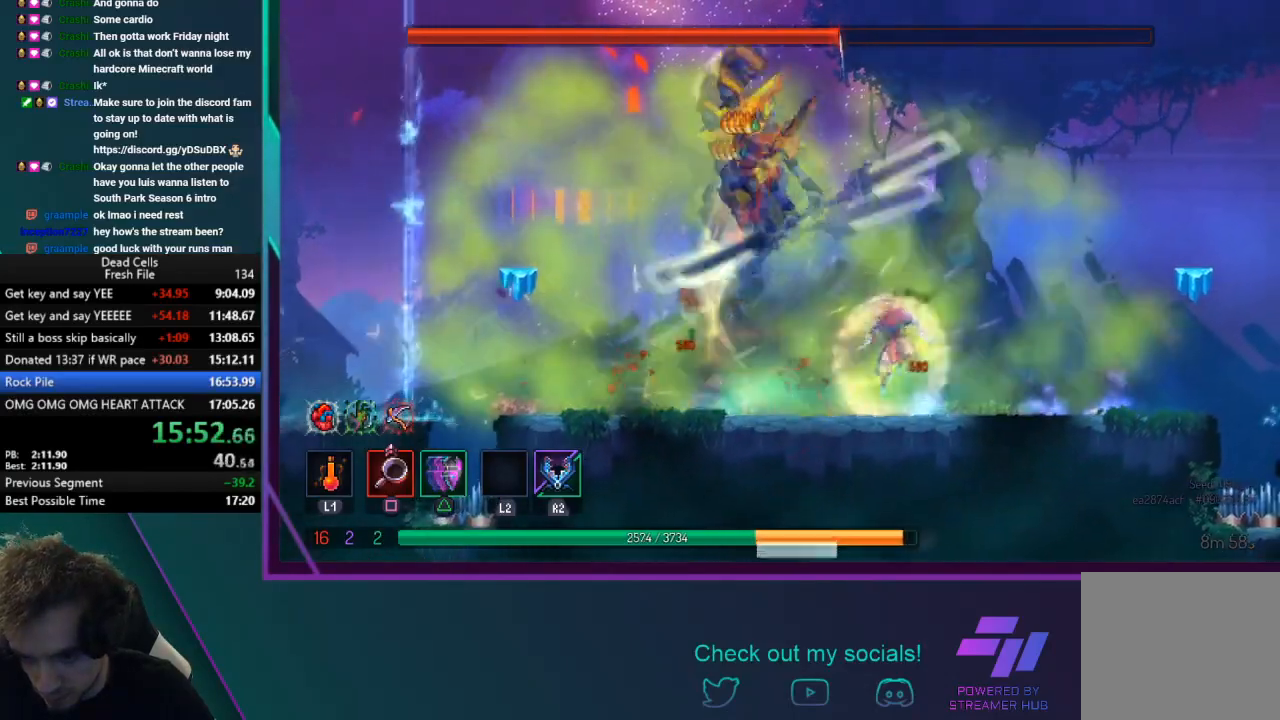
{"buttons": [], "left_stick": "right", "events": [[167, "CIRCLE", "down"], [300, "CIRCLE", "up"], [467, "left_stick", "right"]]}
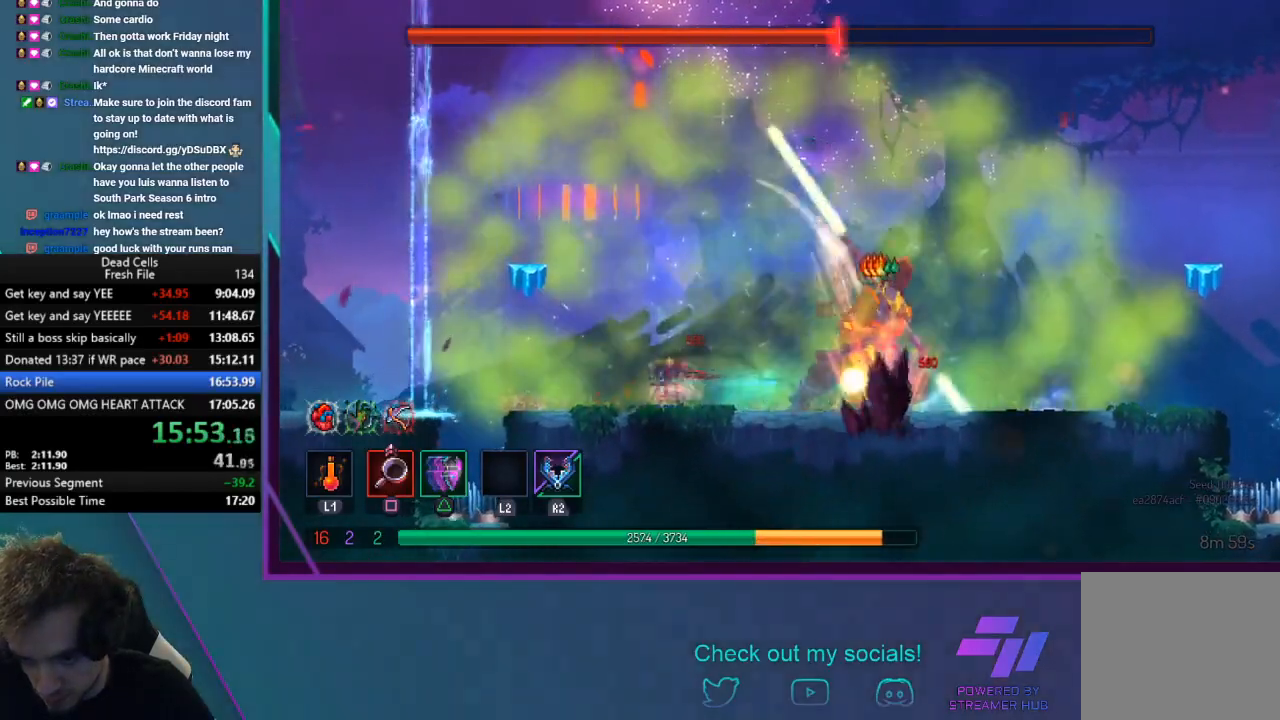
{"buttons": [], "left_stick": "right", "events": [[34, "CROSS", "down"], [334, "CROSS", "up"]]}
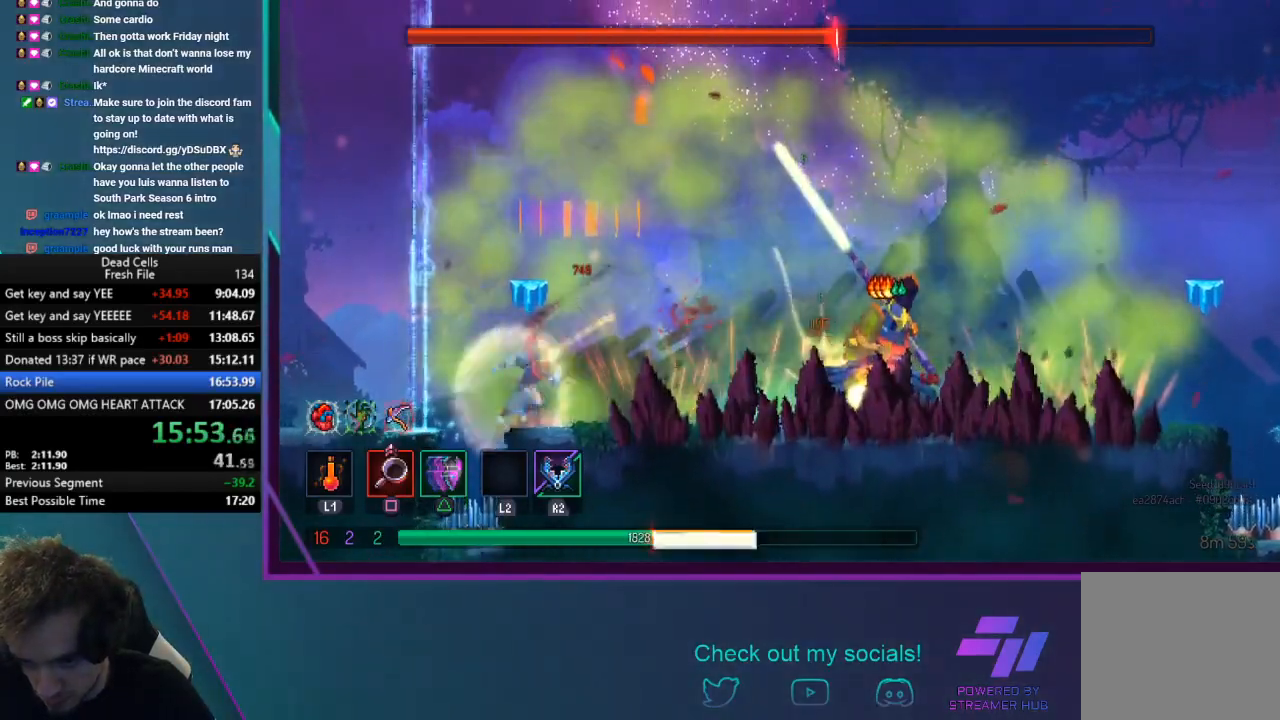
{"buttons": [], "left_stick": "right", "events": []}
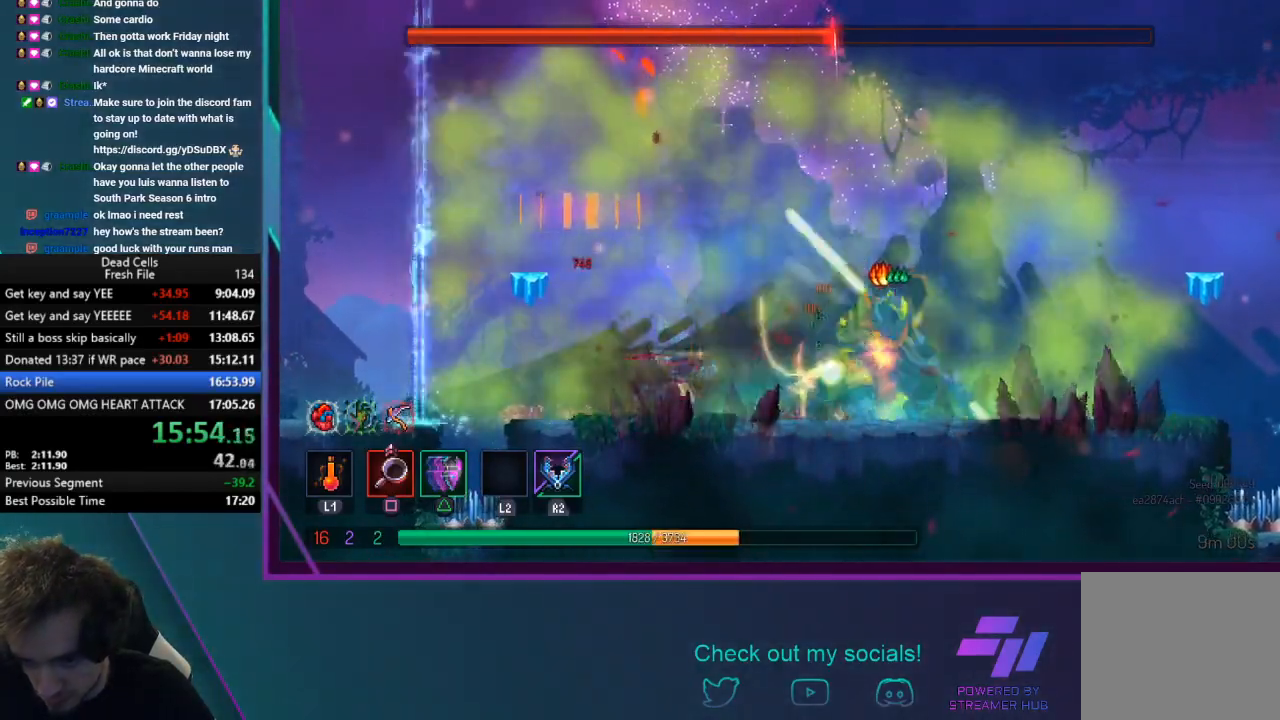
{"buttons": ["SQUARE"], "left_stick": "right", "events": [[34, "CIRCLE", "down"], [167, "CIRCLE", "up"], [234, "SQUARE", "down"], [367, "SQUARE", "up"], [401, "SQUARE", "down"]]}
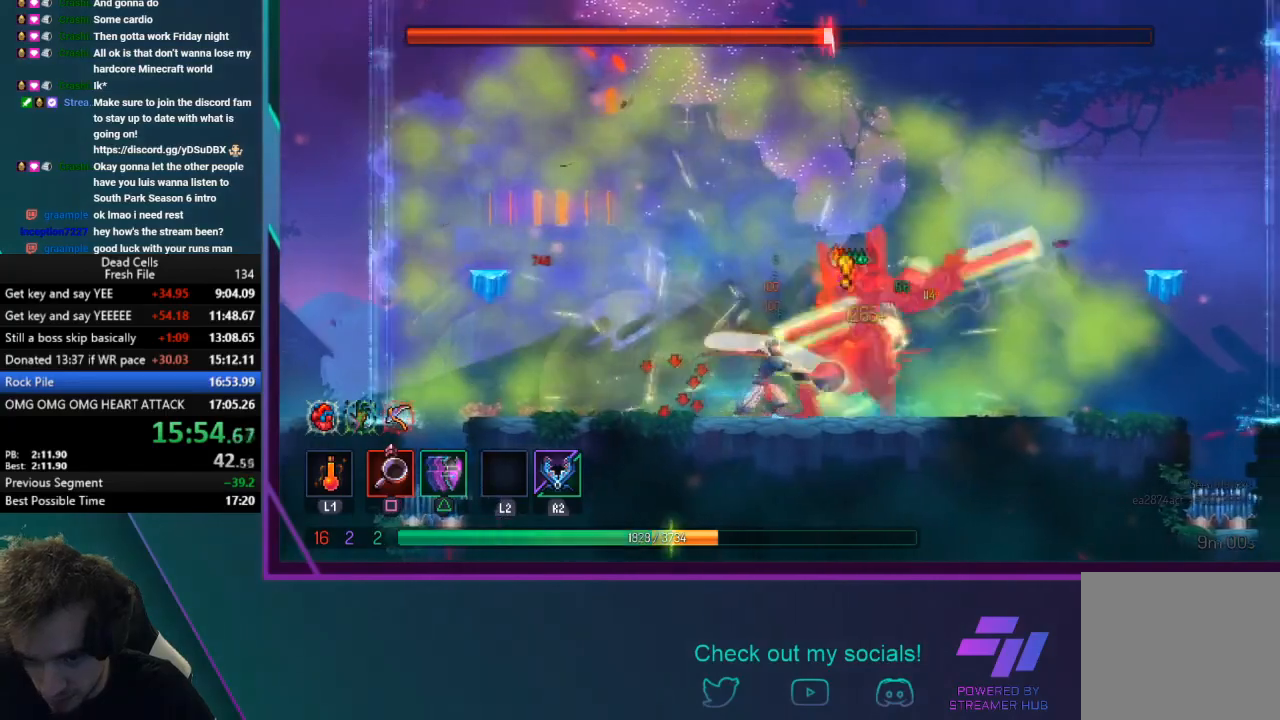
{"buttons": [], "left_stick": "right", "events": [[67, "SQUARE", "up"], [100, "SQUARE", "down"], [400, "SQUARE", "up"]]}
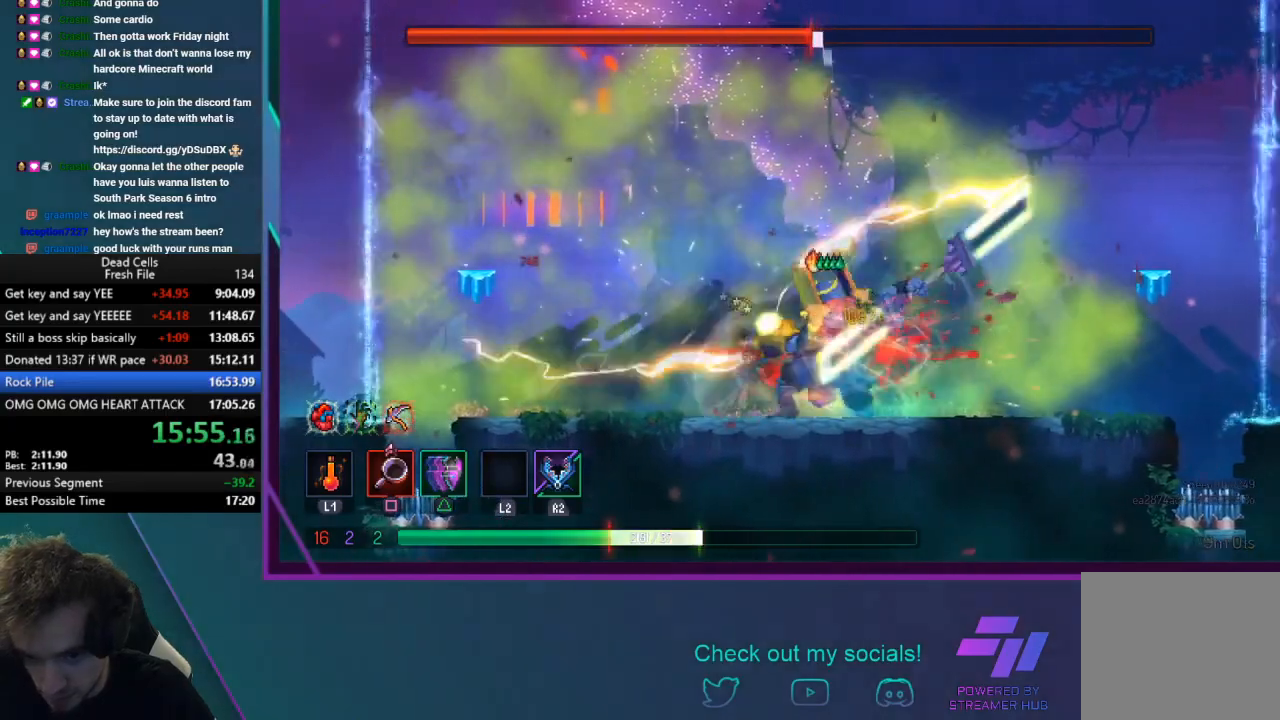
{"buttons": [], "left_stick": "right", "events": [[34, "CIRCLE", "down"], [201, "CIRCLE", "up"]]}
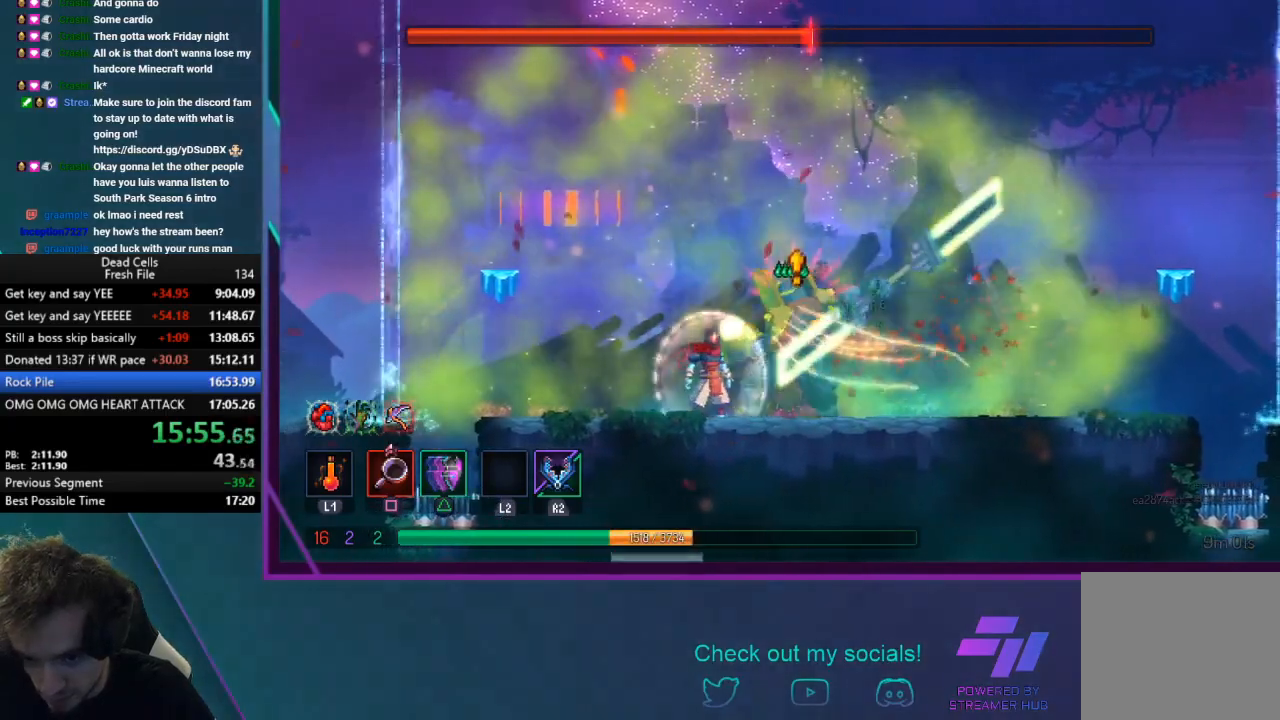
{"buttons": ["SQUARE"], "left_stick": "center", "events": [[167, "TRIANGLE", "down"], [300, "TRIANGLE", "up"], [400, "SQUARE", "down"], [467, "left_stick", "center"]]}
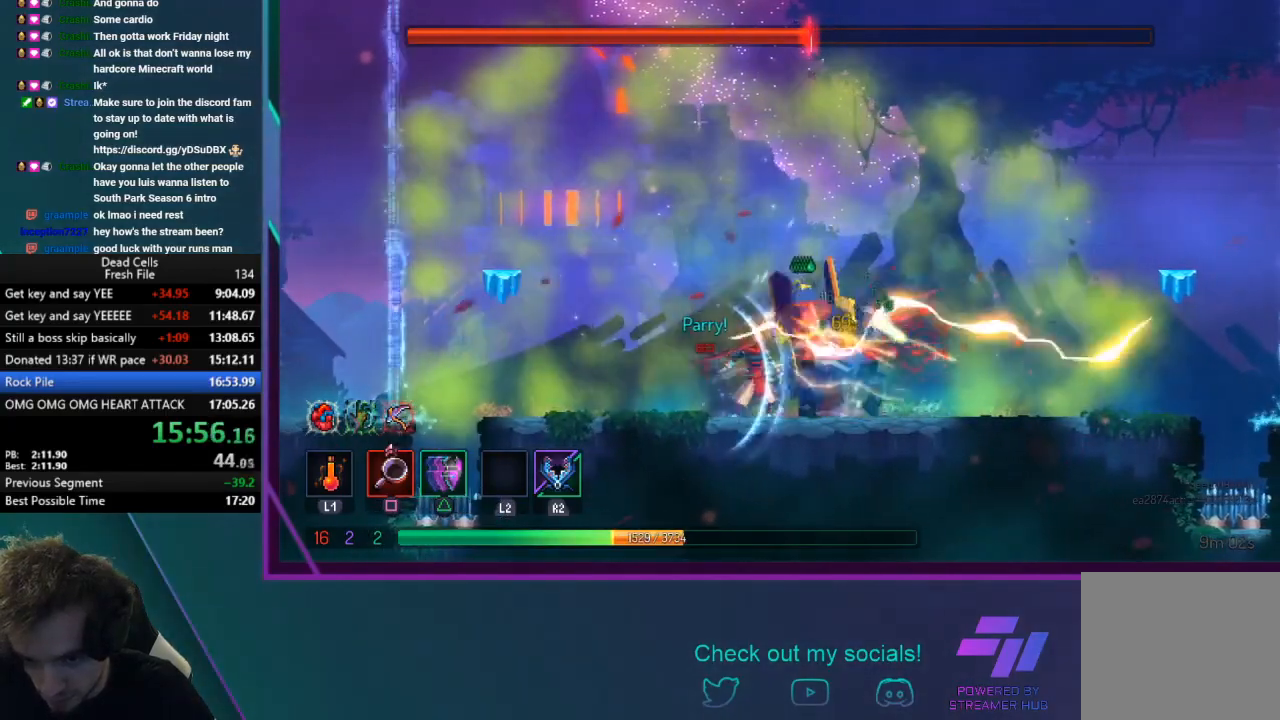
{"buttons": ["CIRCLE"], "left_stick": "right", "events": [[34, "left_stick", "left"], [67, "SQUARE", "up"], [201, "SQUARE", "down"], [201, "left_stick", "center"], [301, "left_stick", "right"], [334, "SQUARE", "up"], [401, "SQUARE", "down"], [468, "SQUARE", "up"], [501, "CIRCLE", "down"]]}
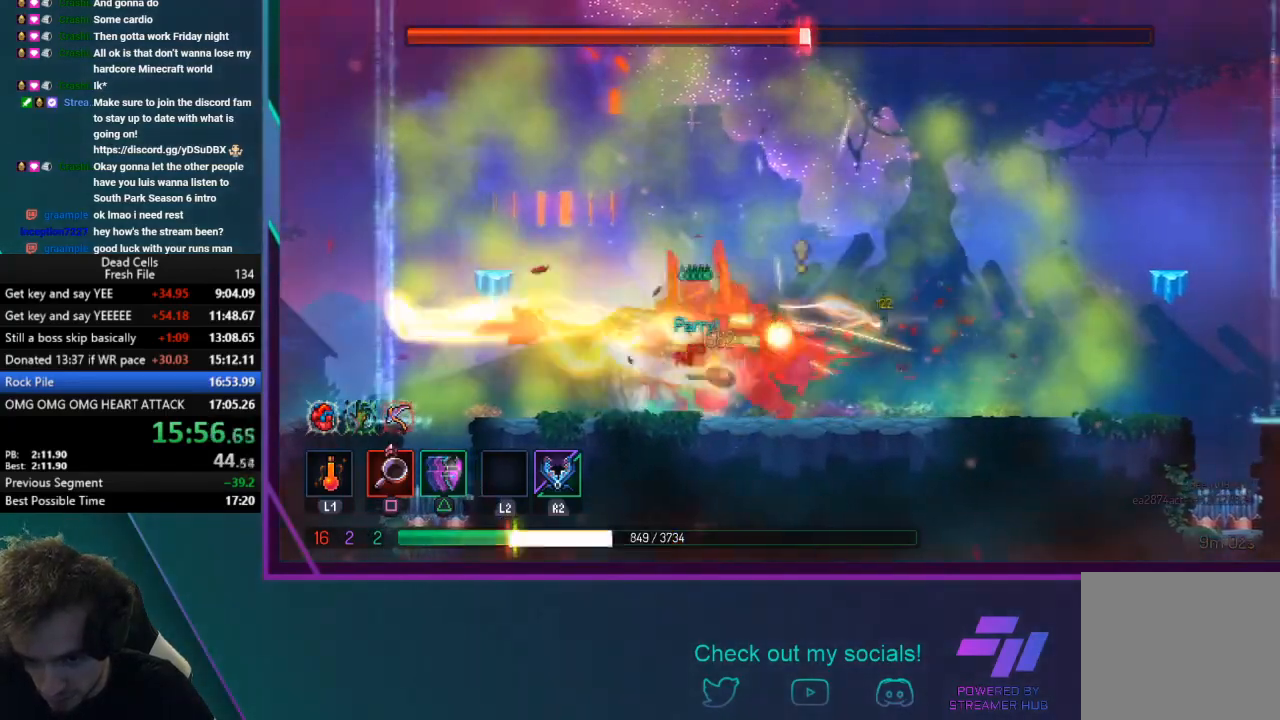
{"buttons": [], "left_stick": "right", "events": [[133, "CIRCLE", "up"], [367, "SQUARE", "down"], [500, "SQUARE", "up"]]}
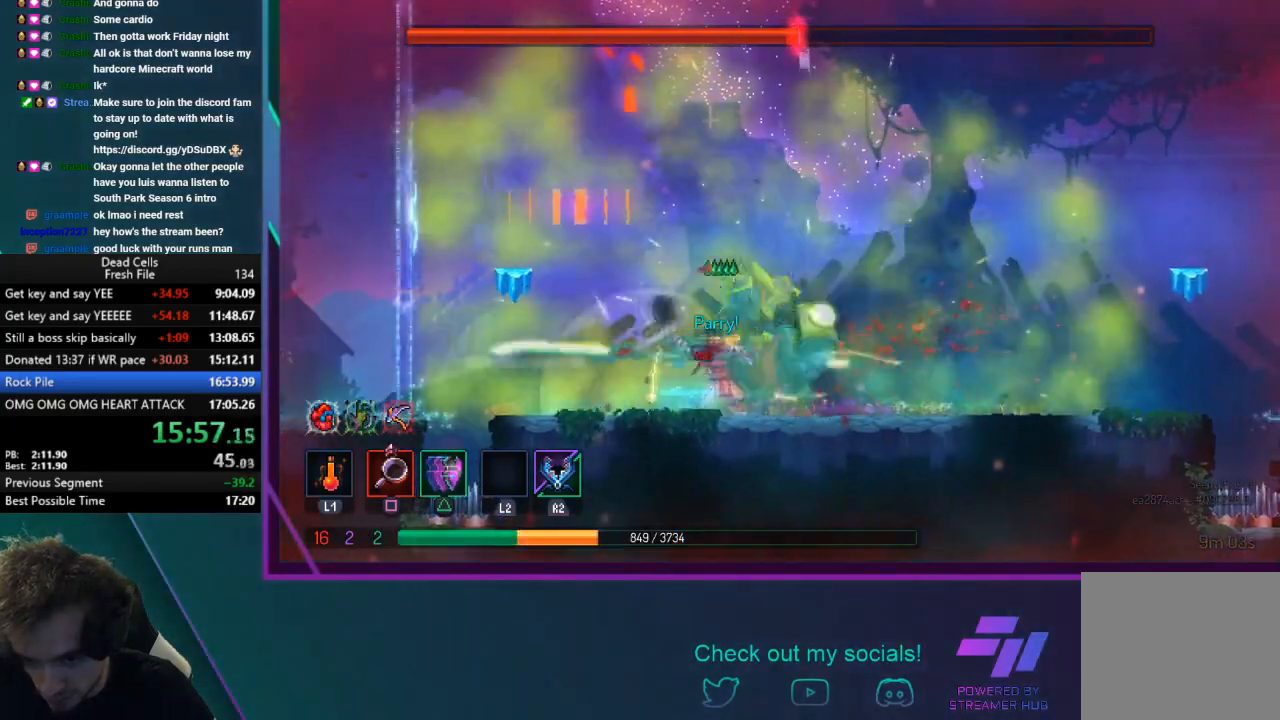
{"buttons": ["SQUARE"], "left_stick": "right", "events": [[34, "SQUARE", "down"], [67, "left_stick", "center"], [201, "SQUARE", "up"], [201, "left_stick", "left"], [234, "SQUARE", "down"], [334, "left_stick", "right"], [401, "SQUARE", "up"], [434, "SQUARE", "down"]]}
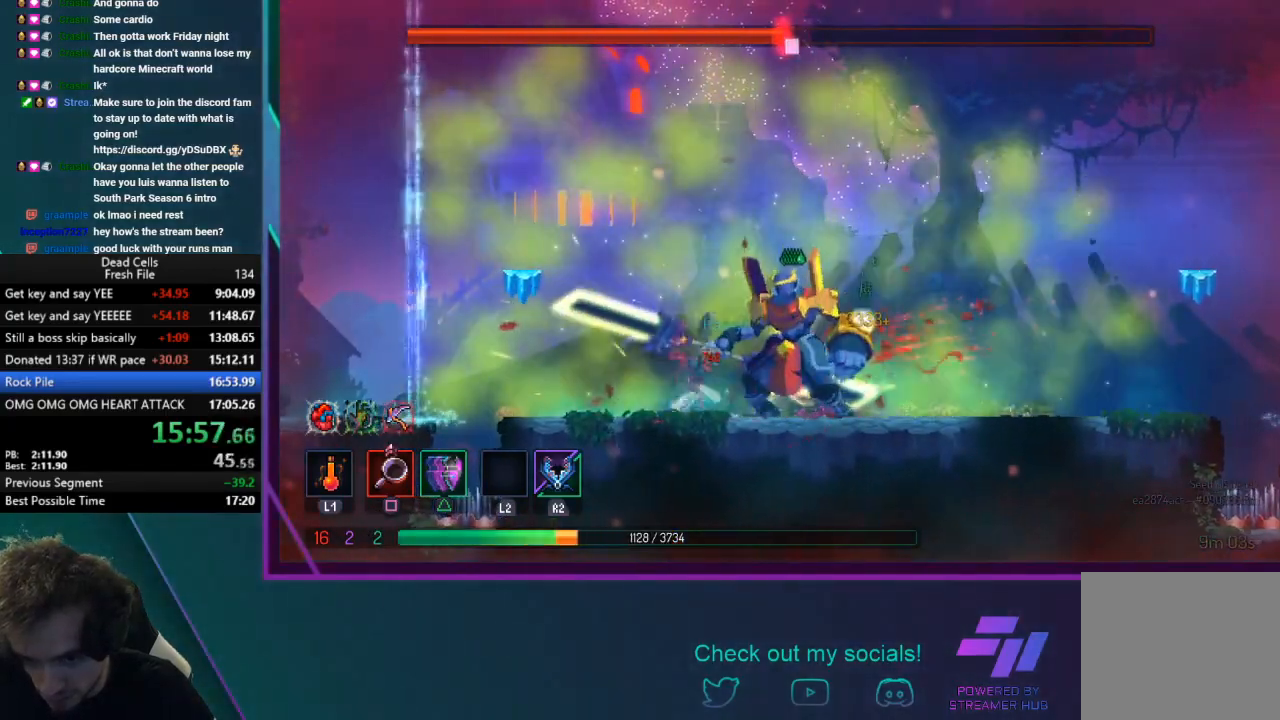
{"buttons": ["SQUARE"], "left_stick": "center", "events": [[267, "SQUARE", "up"], [300, "SQUARE", "down"], [400, "left_stick", "center"]]}
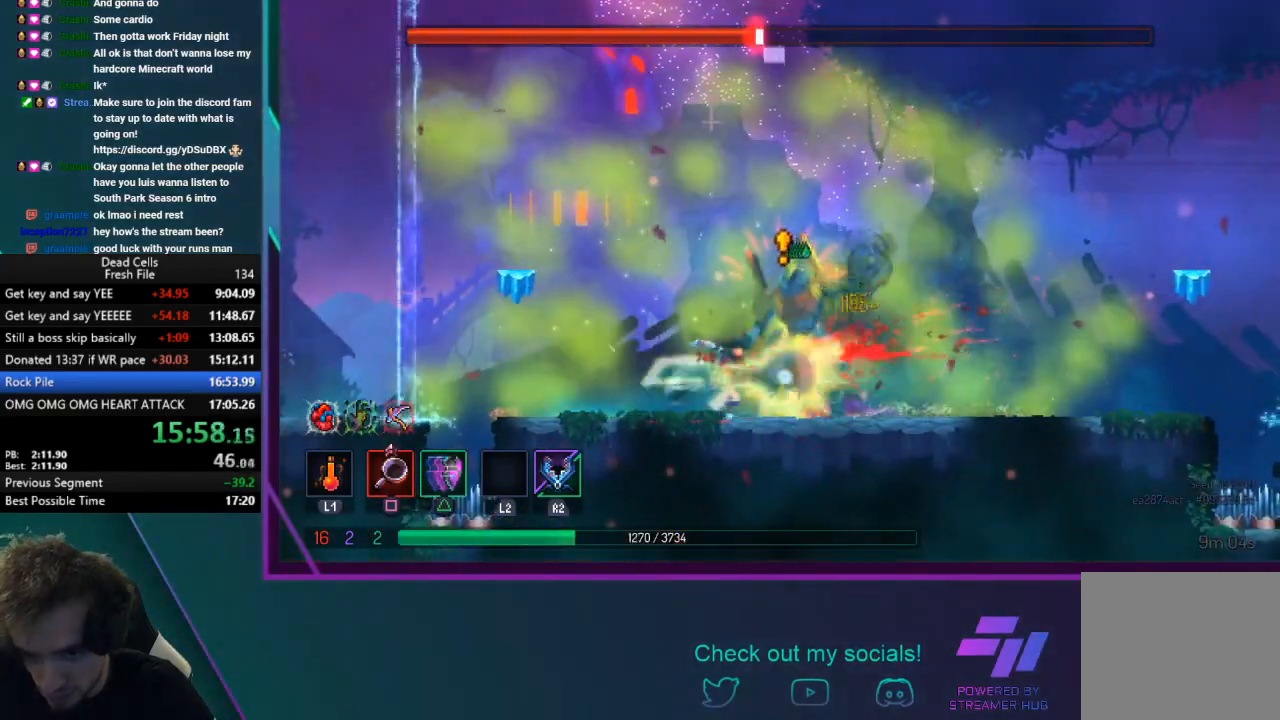
{"buttons": ["SQUARE"], "left_stick": "center", "events": []}
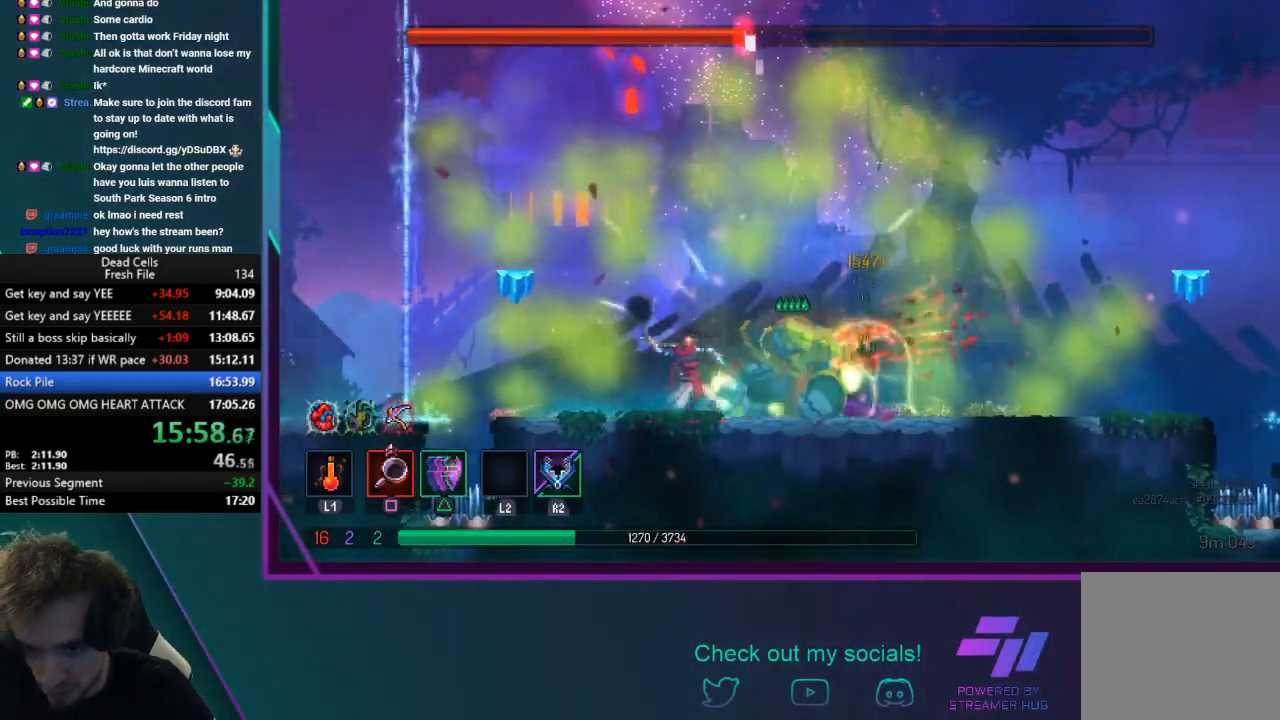
{"buttons": ["SQUARE"], "left_stick": "center", "events": [[67, "SQUARE", "up"], [133, "SQUARE", "down"]]}